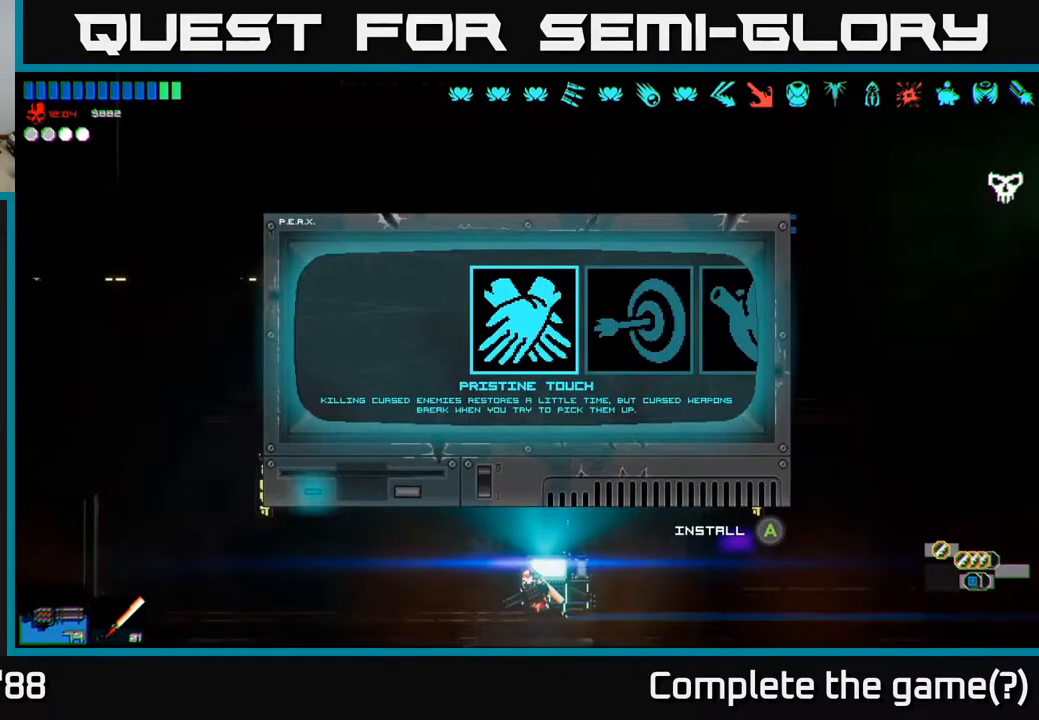
Gameplay with a controller (Xbox layout); each line is a JSON object with the inputs held at the frame after it. "events" lists button and stick changes between this image and that frame as [ms after this image, input, new state], when the widget could be followed in between.
{"buttons": [], "left_stick": "center", "right_stick": "center", "events": [[317, "left_stick", "right"], [450, "left_stick", "center"]]}
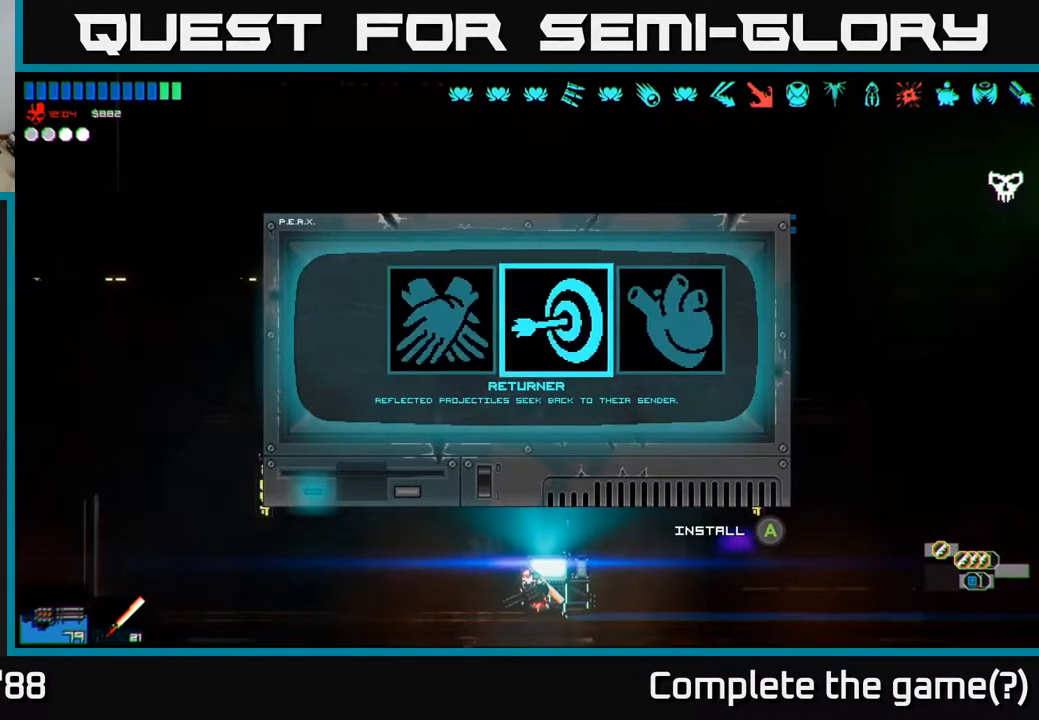
{"buttons": [], "left_stick": "center", "right_stick": "center", "events": [[67, "left_stick", "right"], [233, "left_stick", "center"]]}
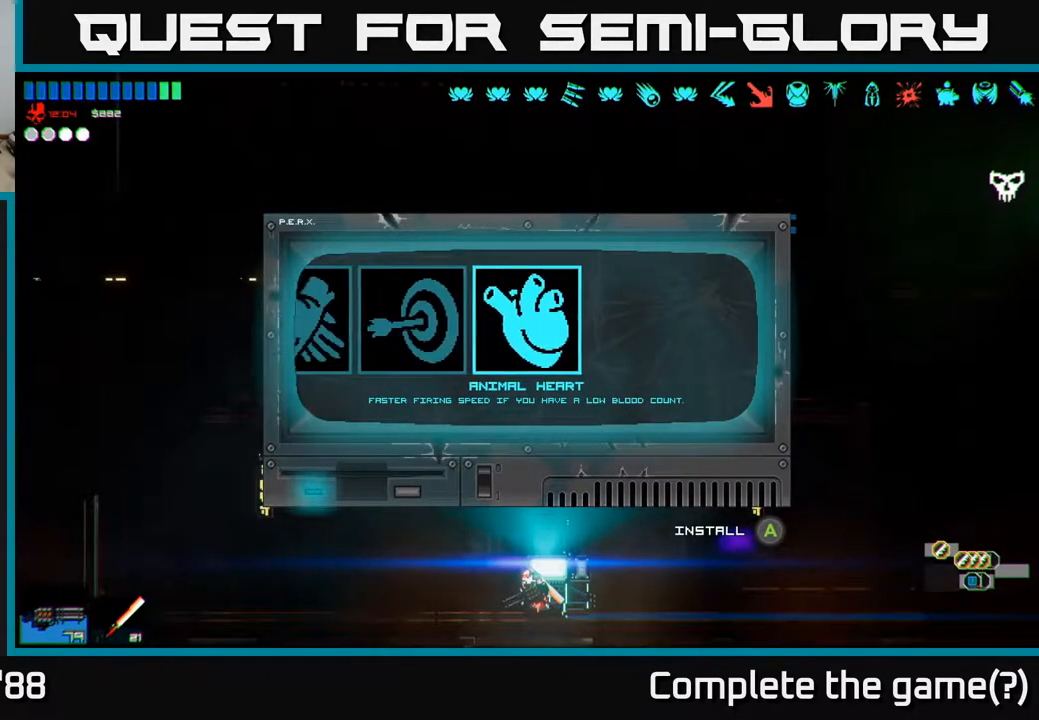
{"buttons": [], "left_stick": "center", "right_stick": "center", "events": []}
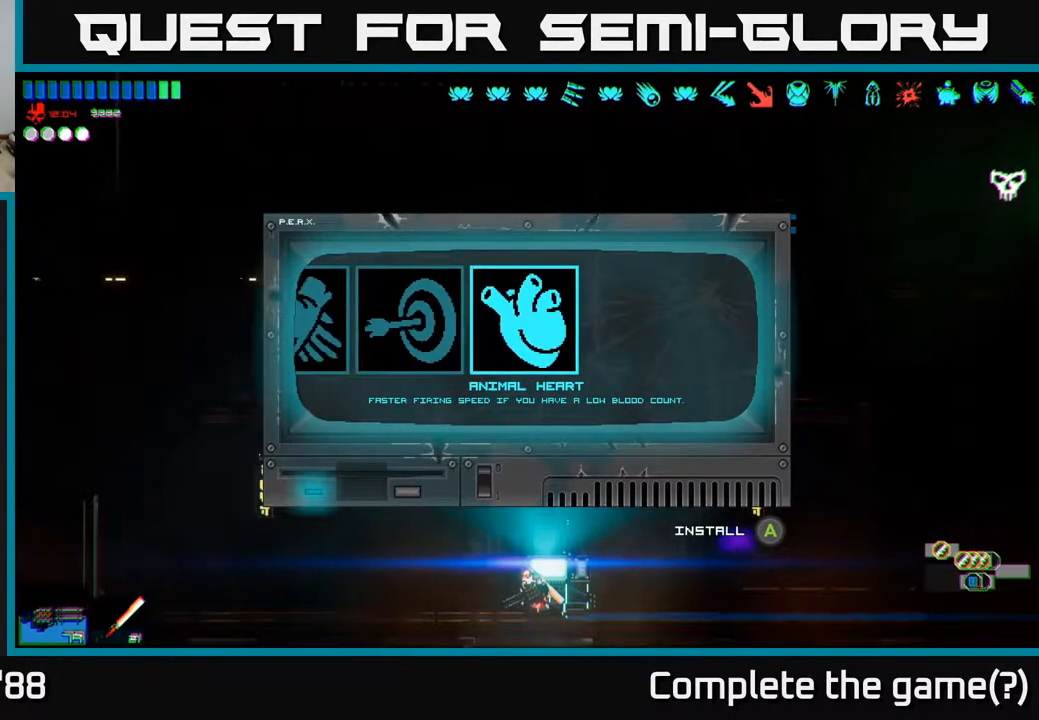
{"buttons": [], "left_stick": "center", "right_stick": "center", "events": [[67, "left_stick", "left"], [200, "left_stick", "center"]]}
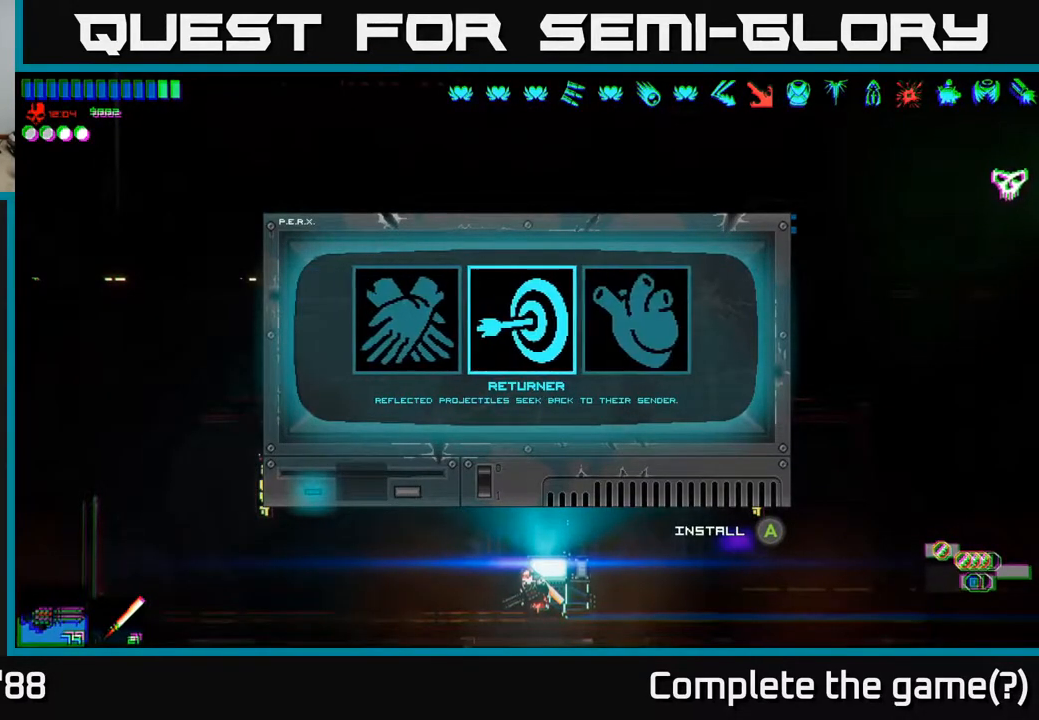
{"buttons": [], "left_stick": "right", "right_stick": "center", "events": [[400, "left_stick", "right"]]}
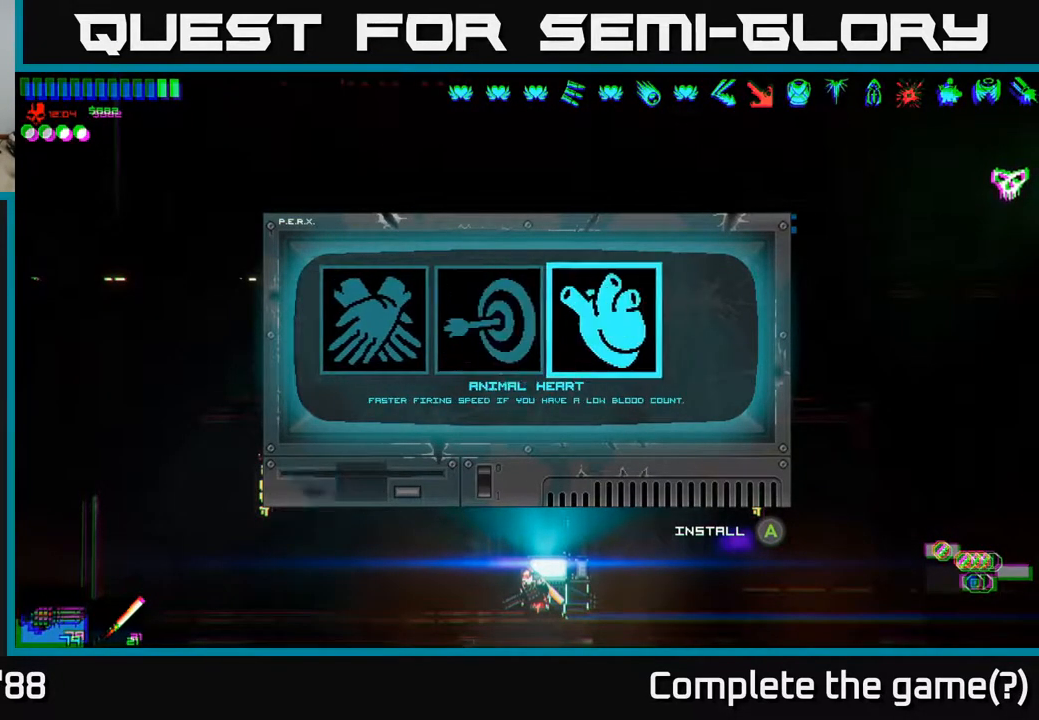
{"buttons": [], "left_stick": "center", "right_stick": "center", "events": [[67, "left_stick", "center"], [250, "left_stick", "left"], [383, "left_stick", "center"]]}
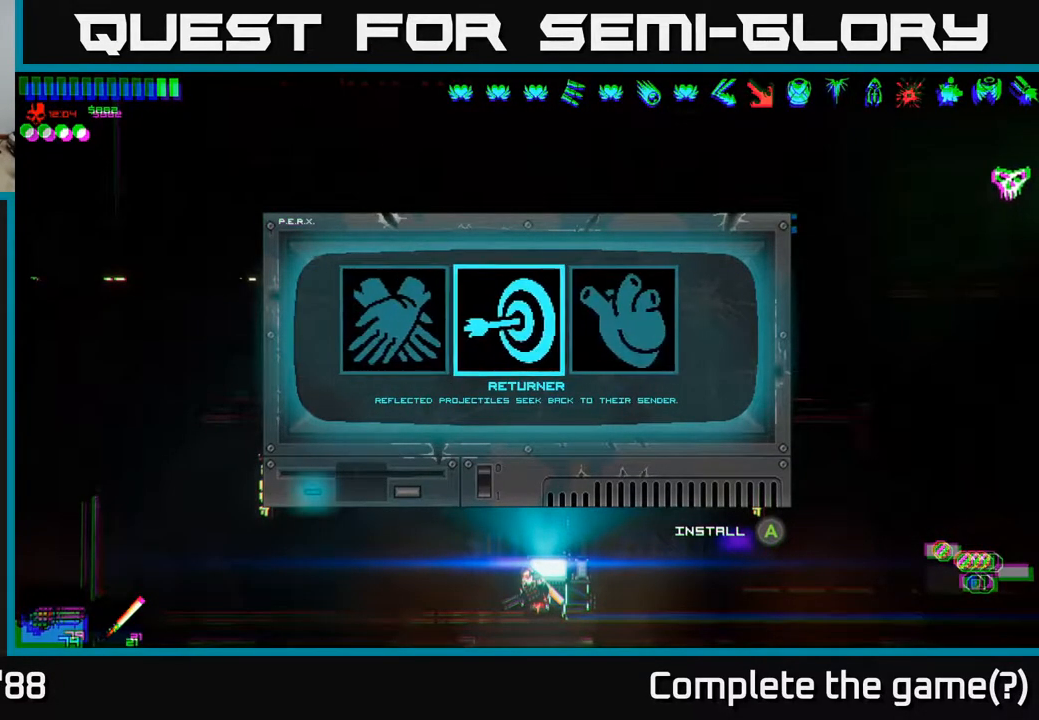
{"buttons": [], "left_stick": "center", "right_stick": "center", "events": [[117, "left_stick", "right"], [267, "left_stick", "center"]]}
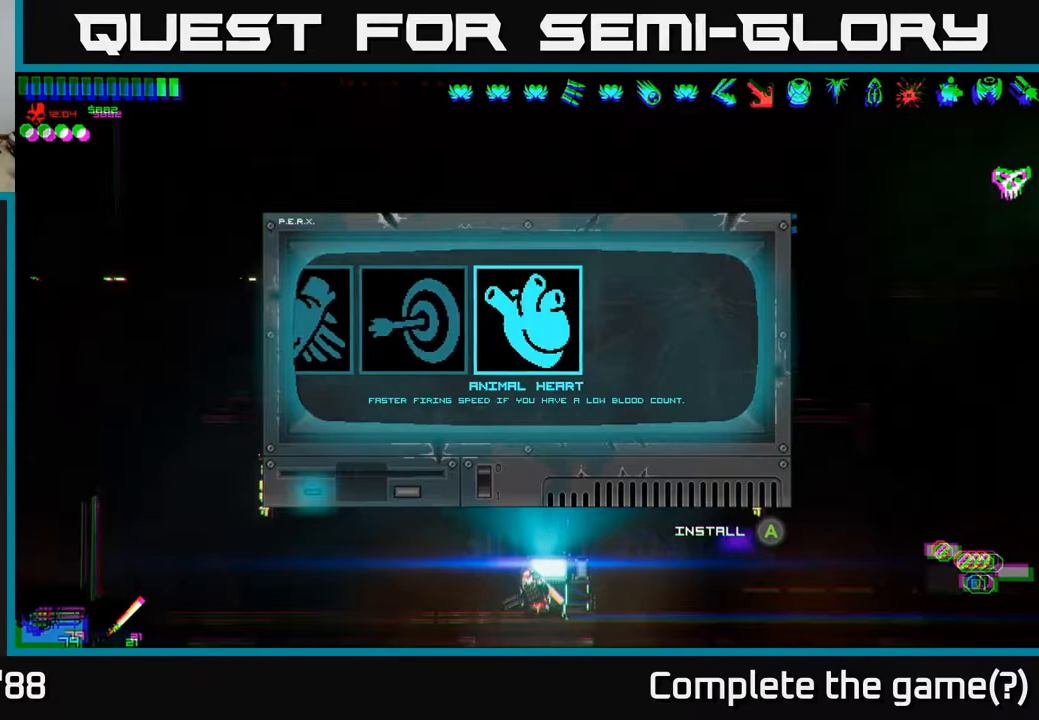
{"buttons": [], "left_stick": "left", "right_stick": "left", "events": [[183, "A", "down"], [250, "A", "up"], [417, "left_stick", "left"], [450, "right_stick", "left"]]}
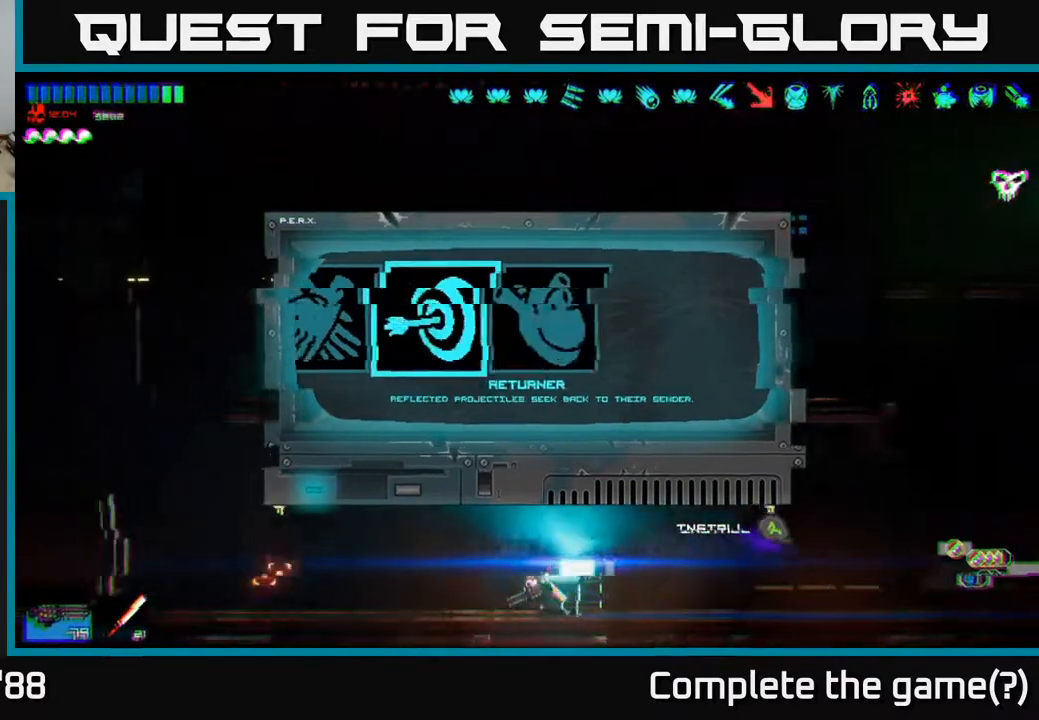
{"buttons": [], "left_stick": "left", "right_stick": "up-left", "events": [[383, "right_stick", "up-left"]]}
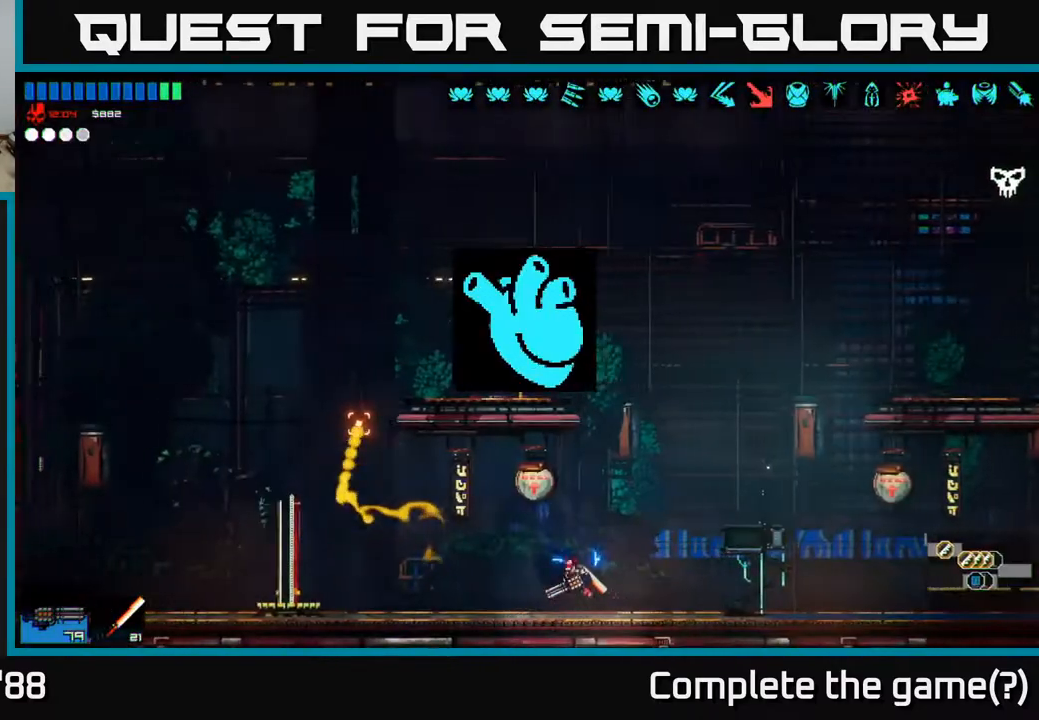
{"buttons": [], "left_stick": "left", "right_stick": "up-left", "events": []}
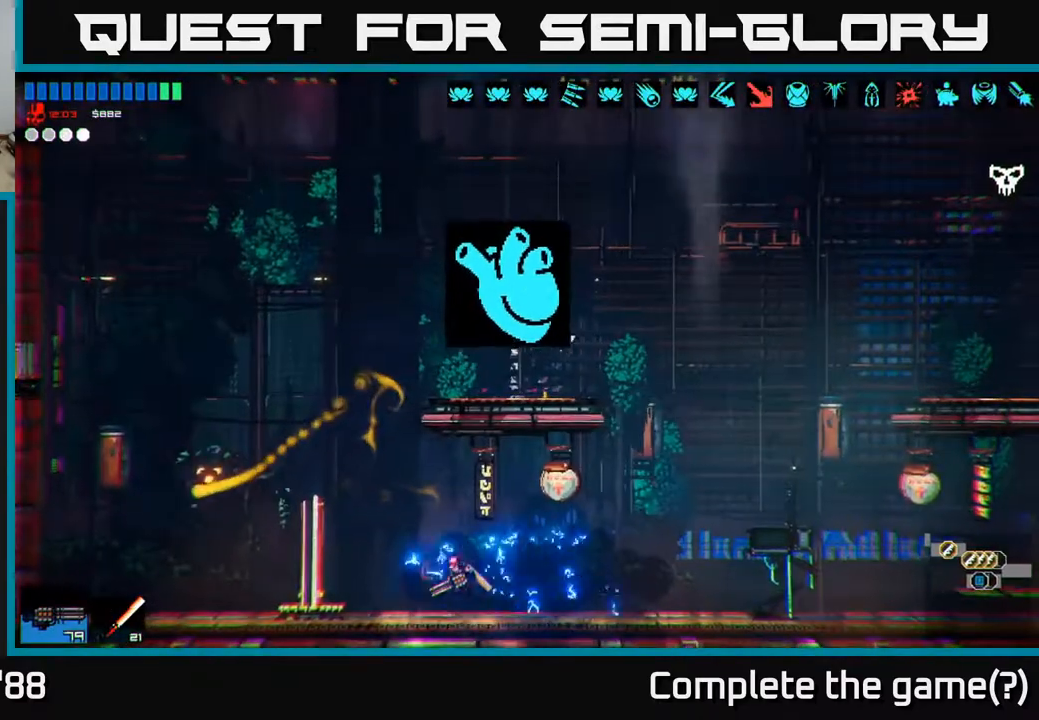
{"buttons": [], "left_stick": "center", "right_stick": "center", "events": [[133, "right_stick", "center"], [400, "Y", "down"], [433, "left_stick", "center"], [450, "Y", "up"]]}
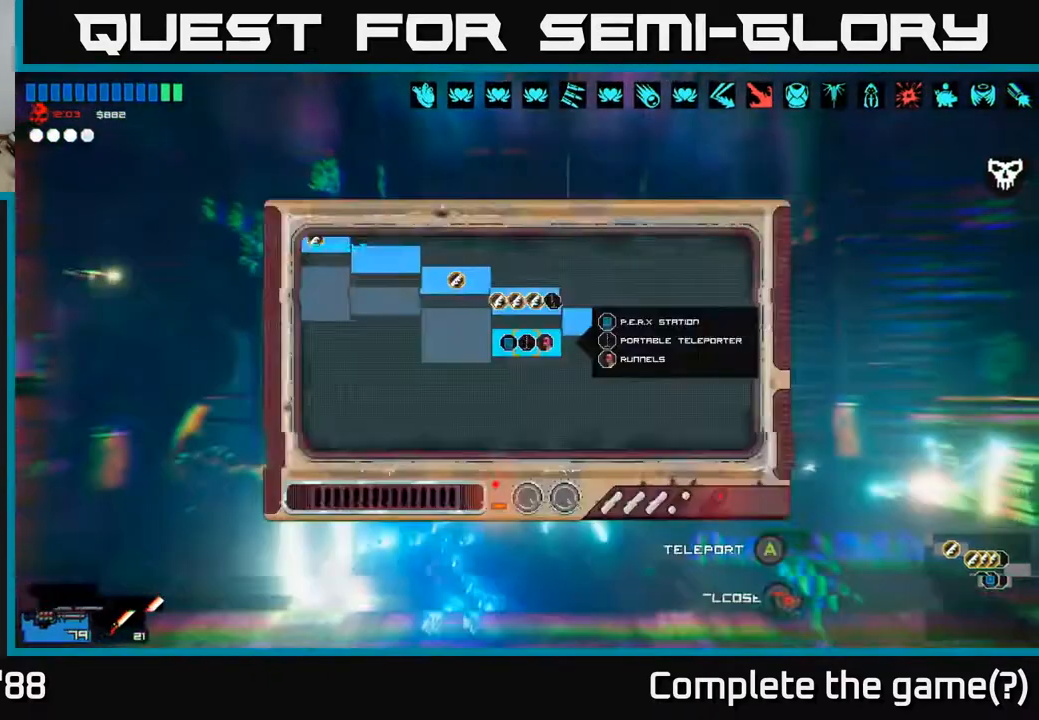
{"buttons": [], "left_stick": "left", "right_stick": "center", "events": [[267, "left_stick", "right"], [467, "left_stick", "left"]]}
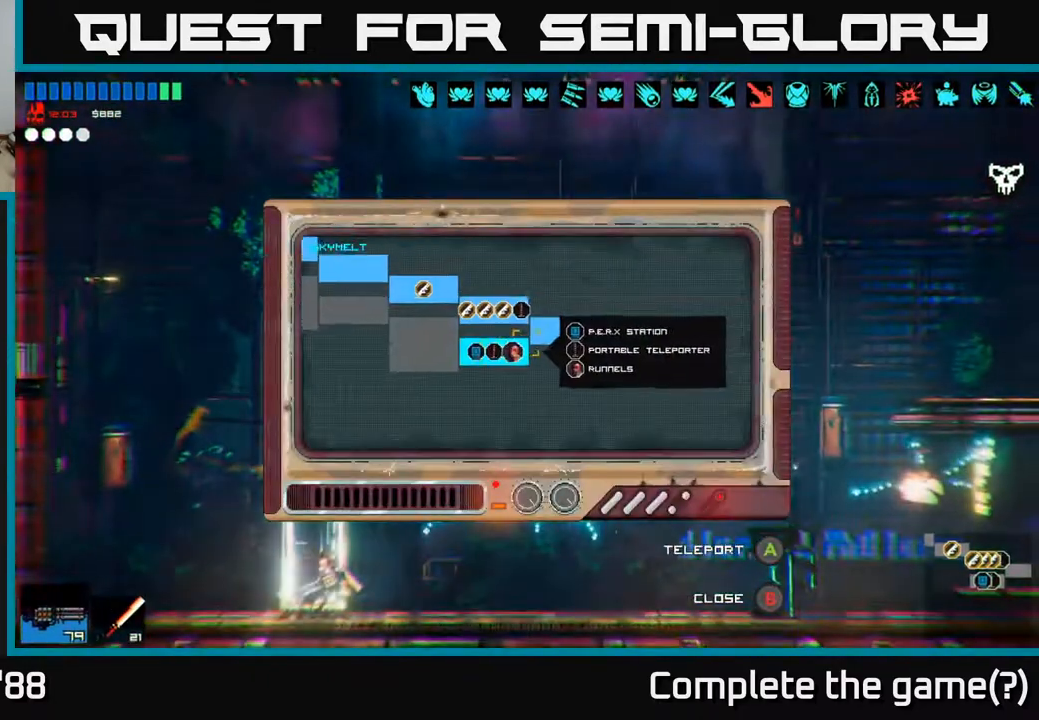
{"buttons": [], "left_stick": "left", "right_stick": "center", "events": [[217, "left_stick", "up-left"], [417, "left_stick", "left"]]}
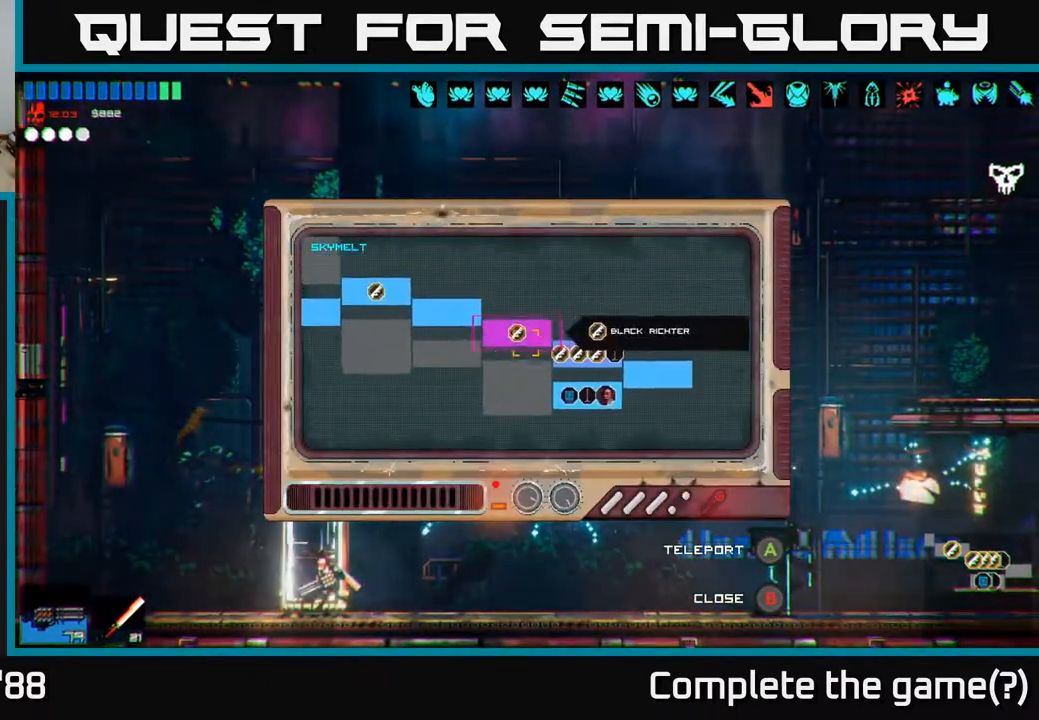
{"buttons": ["A"], "left_stick": "center", "right_stick": "center", "events": [[133, "left_stick", "center"], [467, "A", "down"]]}
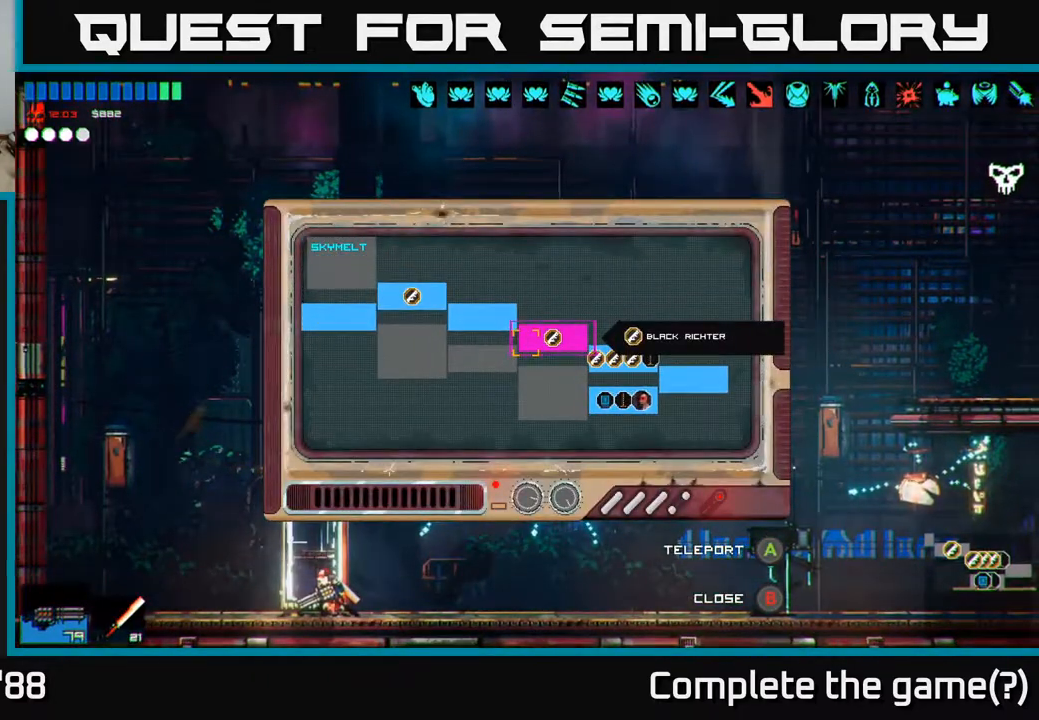
{"buttons": [], "left_stick": "center", "right_stick": "center", "events": [[33, "A", "up"]]}
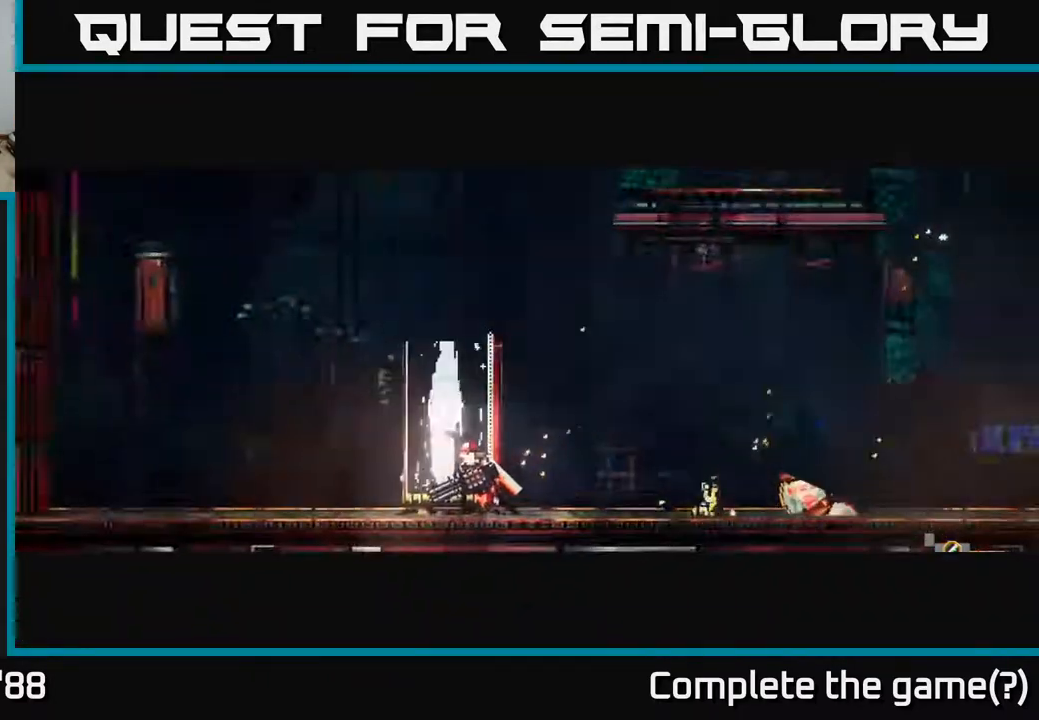
{"buttons": [], "left_stick": "center", "right_stick": "left", "events": [[33, "right_stick", "left"]]}
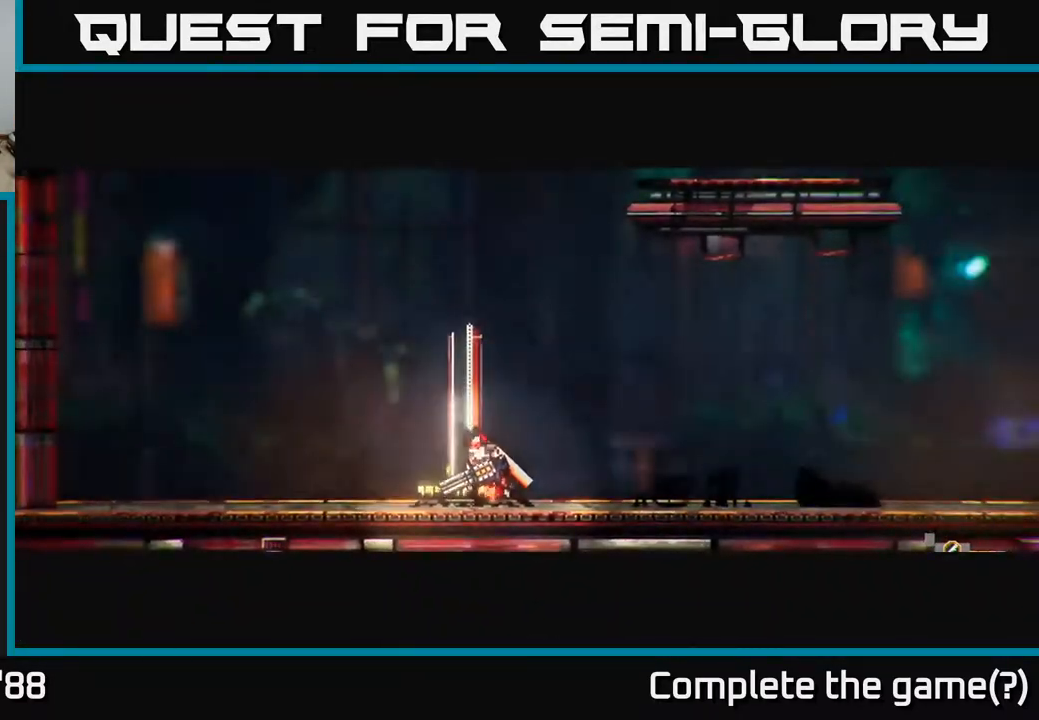
{"buttons": [], "left_stick": "center", "right_stick": "left", "events": []}
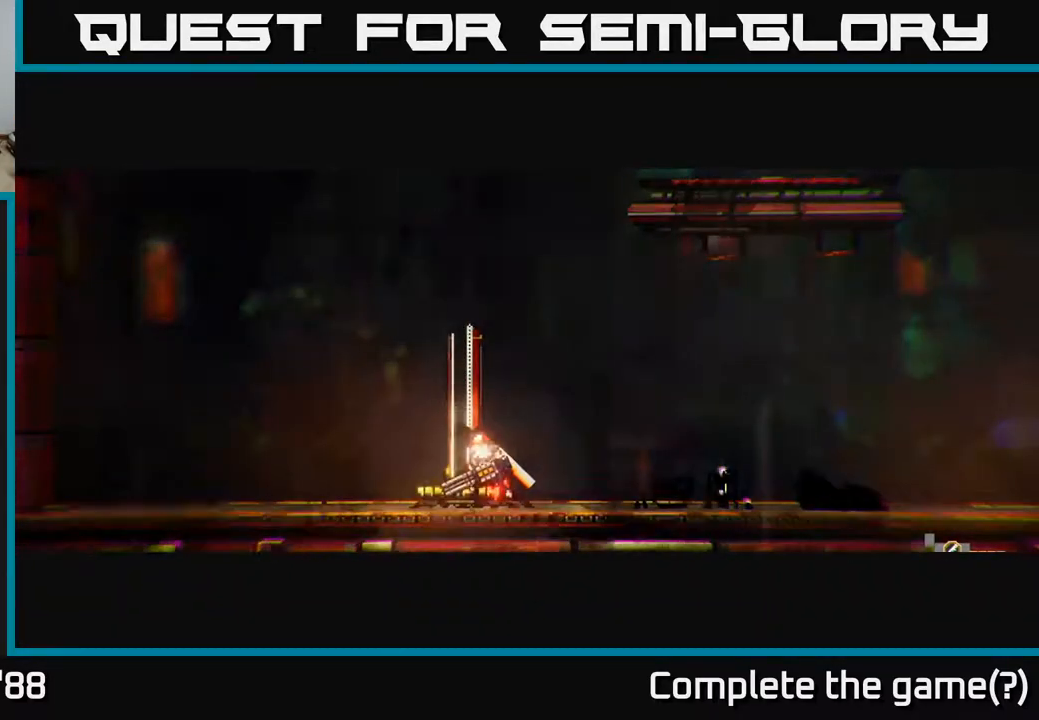
{"buttons": [], "left_stick": "left", "right_stick": "left", "events": [[283, "left_stick", "left"]]}
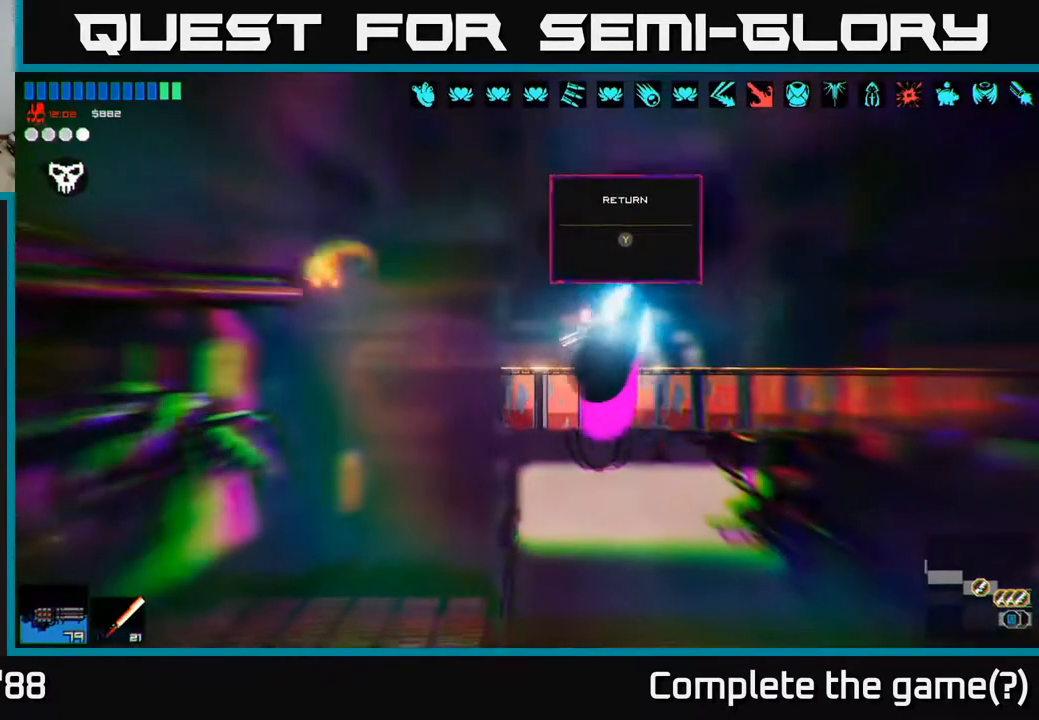
{"buttons": [], "left_stick": "left", "right_stick": "left", "events": []}
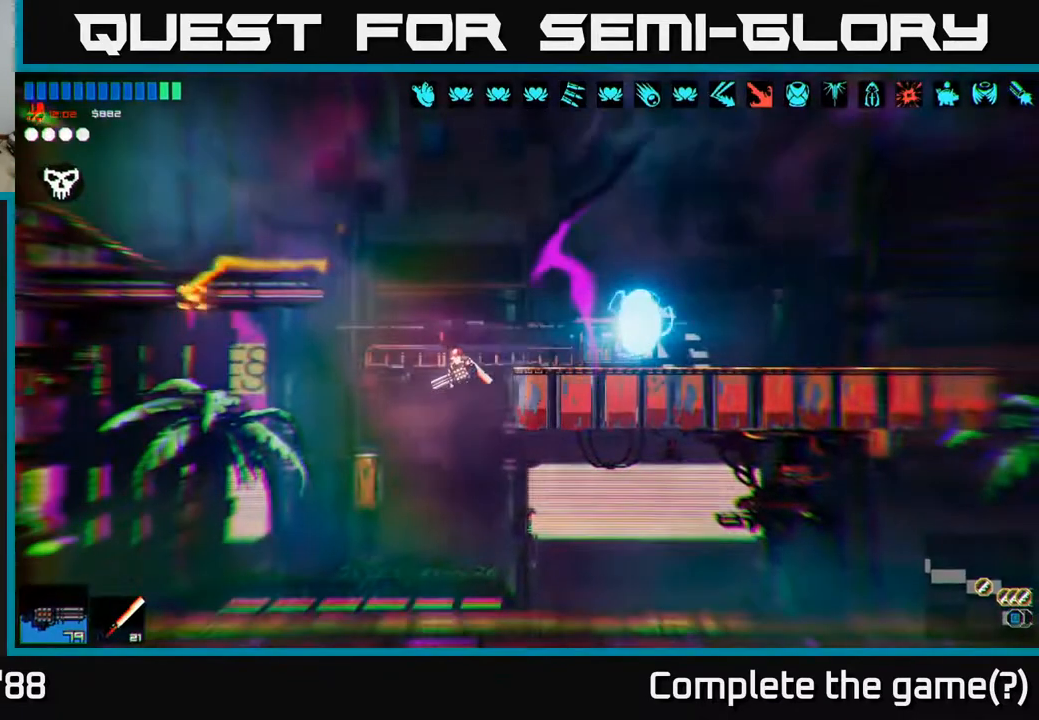
{"buttons": [], "left_stick": "left", "right_stick": "left", "events": [[200, "L1", "down"], [283, "L1", "up"]]}
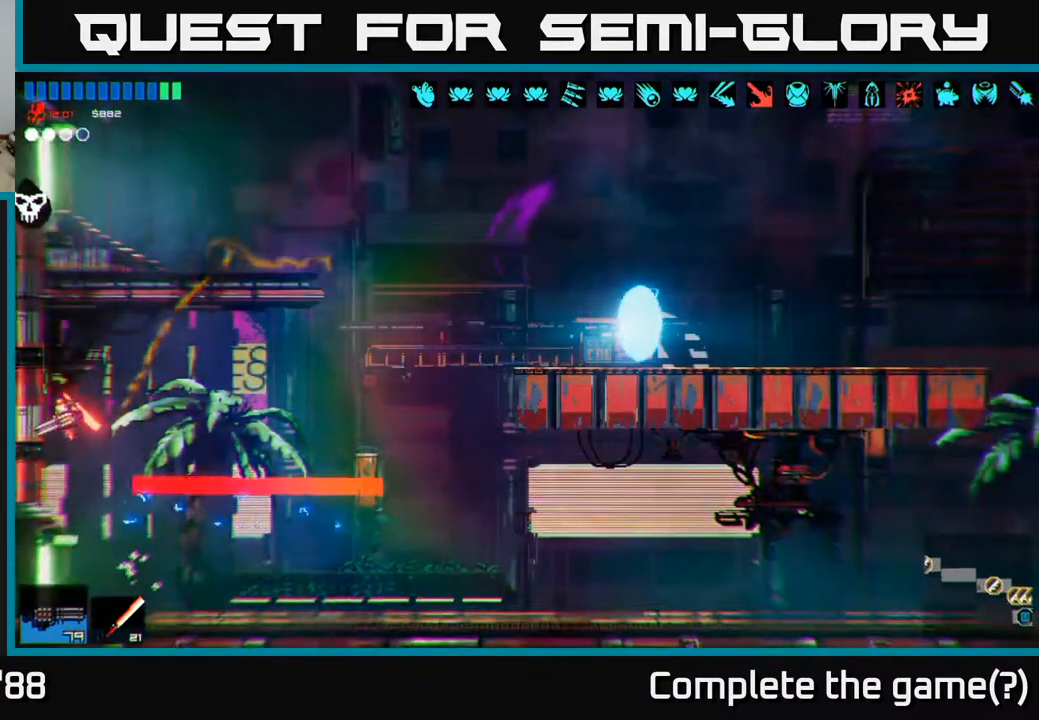
{"buttons": [], "left_stick": "left", "right_stick": "left", "events": []}
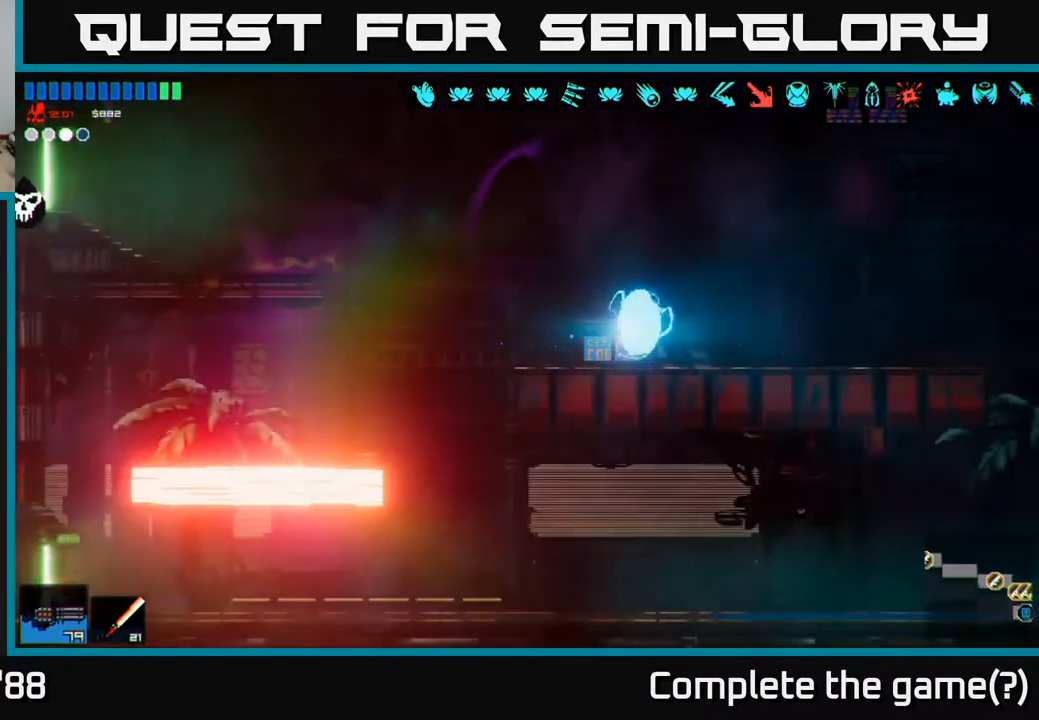
{"buttons": [], "left_stick": "left", "right_stick": "left", "events": []}
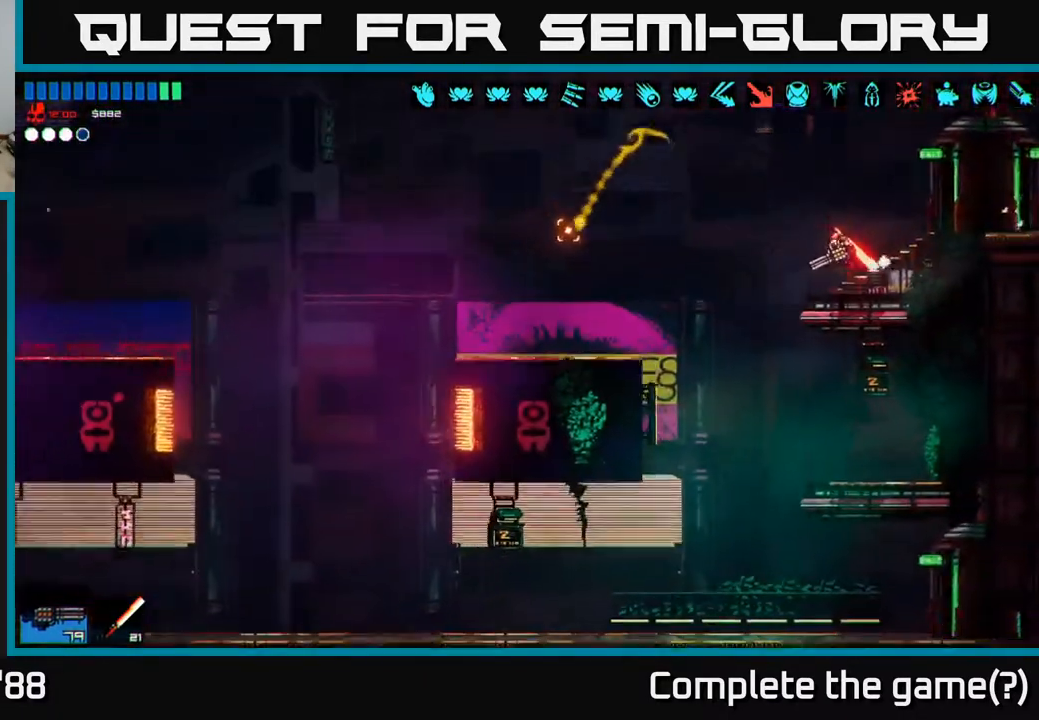
{"buttons": [], "left_stick": "center", "right_stick": "left", "events": [[417, "left_stick", "center"]]}
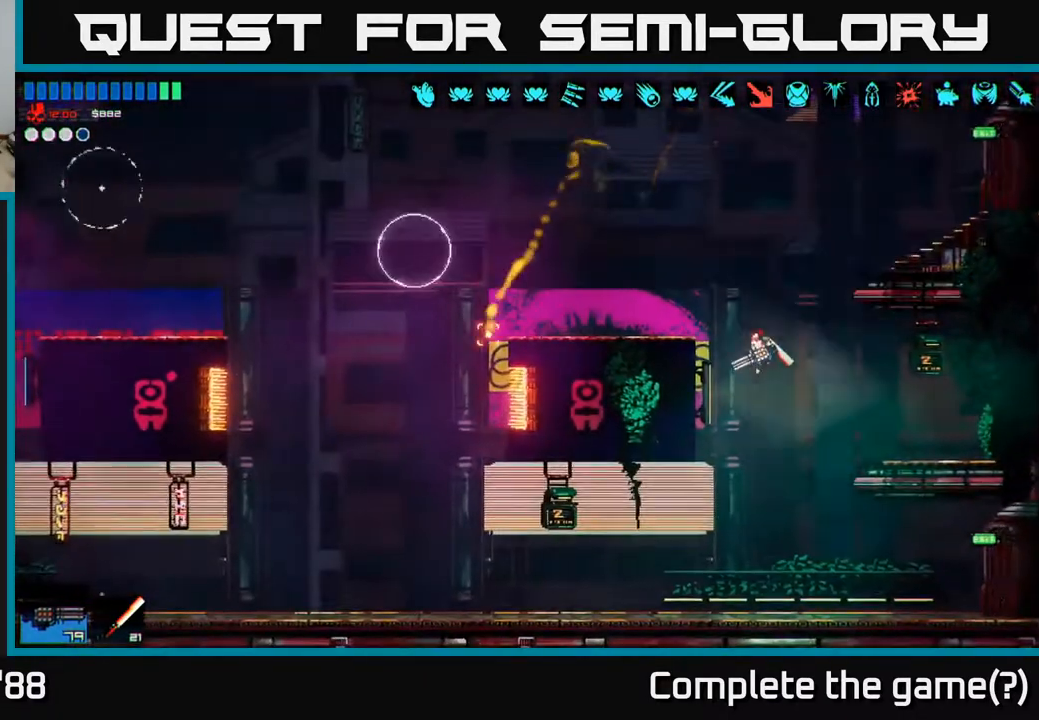
{"buttons": [], "left_stick": "left", "right_stick": "up-left", "events": [[83, "left_stick", "left"], [133, "right_stick", "up-left"]]}
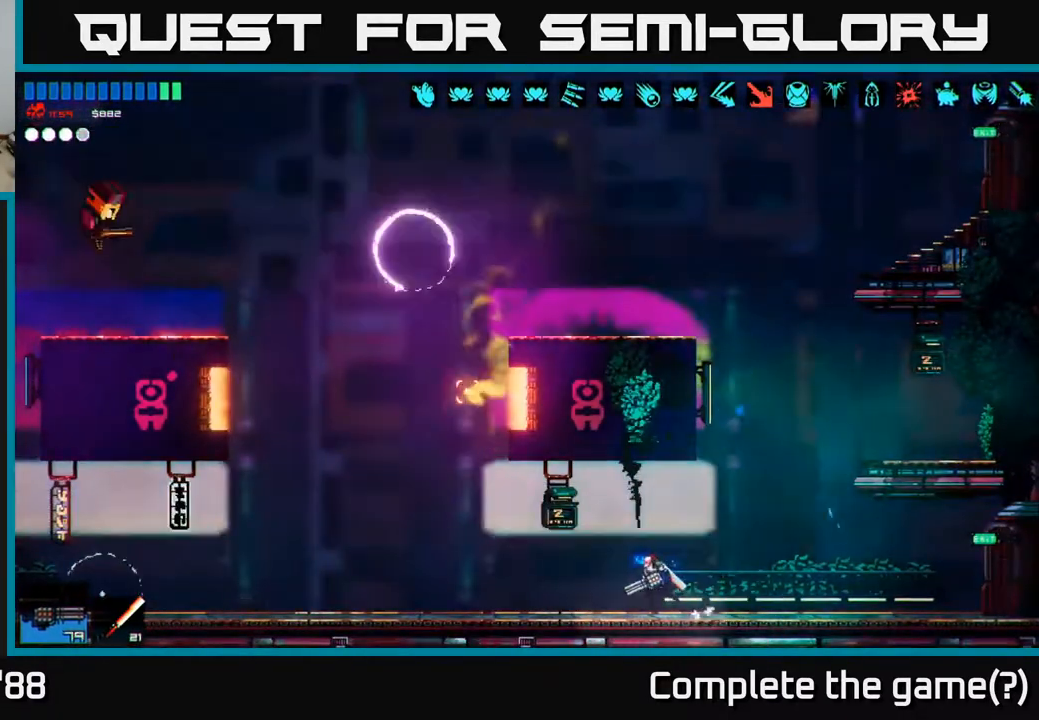
{"buttons": [], "left_stick": "left", "right_stick": "left", "events": [[150, "right_stick", "left"]]}
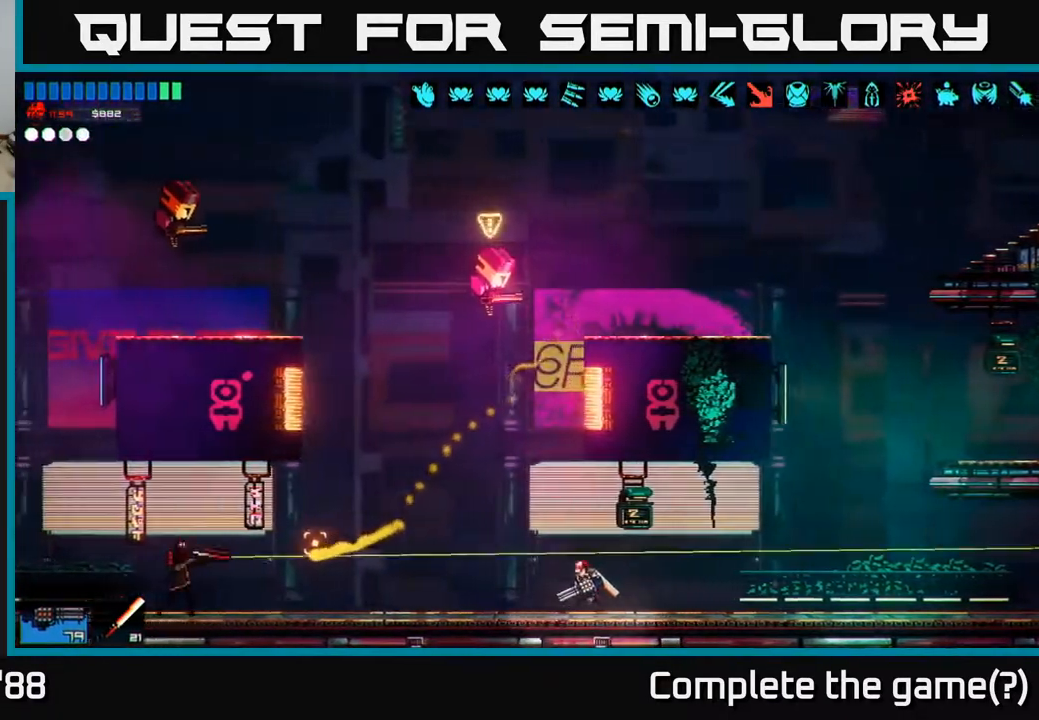
{"buttons": [], "left_stick": "right", "right_stick": "left", "events": [[33, "L1", "down"], [100, "L1", "up"], [350, "left_stick", "right"]]}
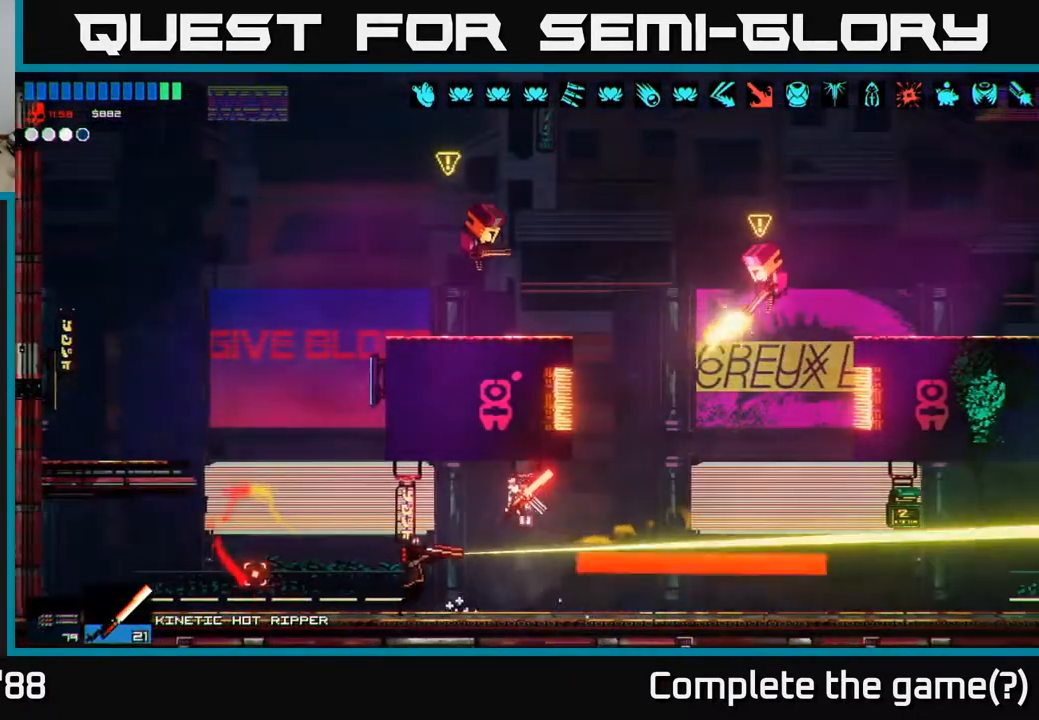
{"buttons": [], "left_stick": "left", "right_stick": "up-left", "events": [[83, "left_stick", "left"], [117, "R2", "down"], [217, "R2", "up"], [417, "right_stick", "up-left"]]}
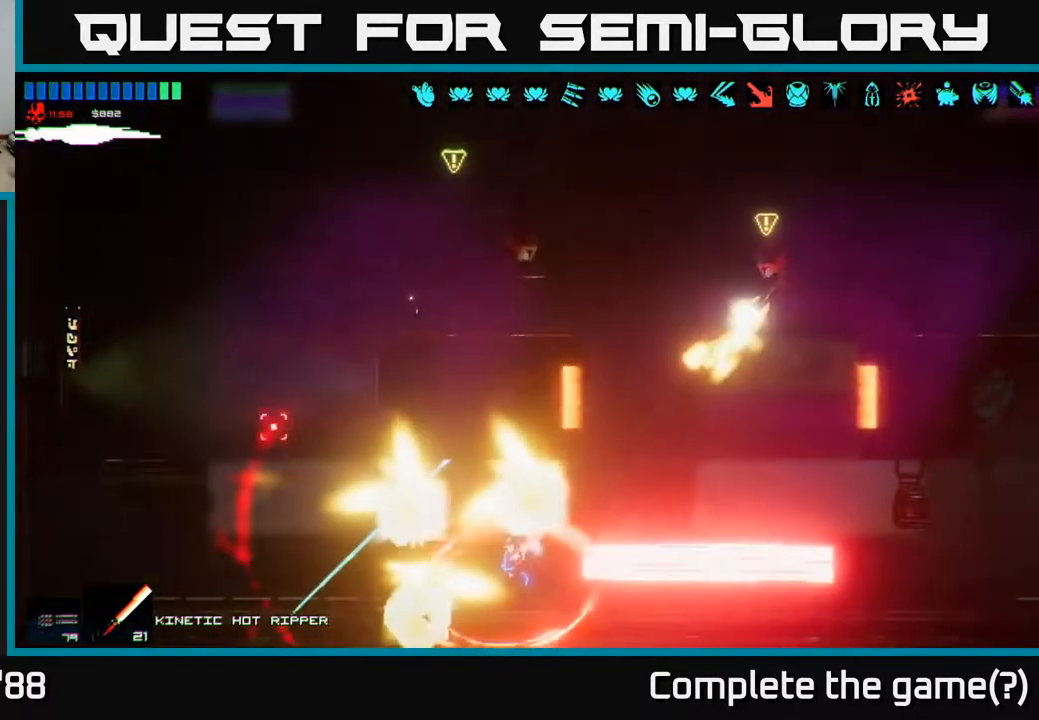
{"buttons": [], "left_stick": "left", "right_stick": "up-right", "events": [[167, "right_stick", "up"], [367, "right_stick", "up-right"]]}